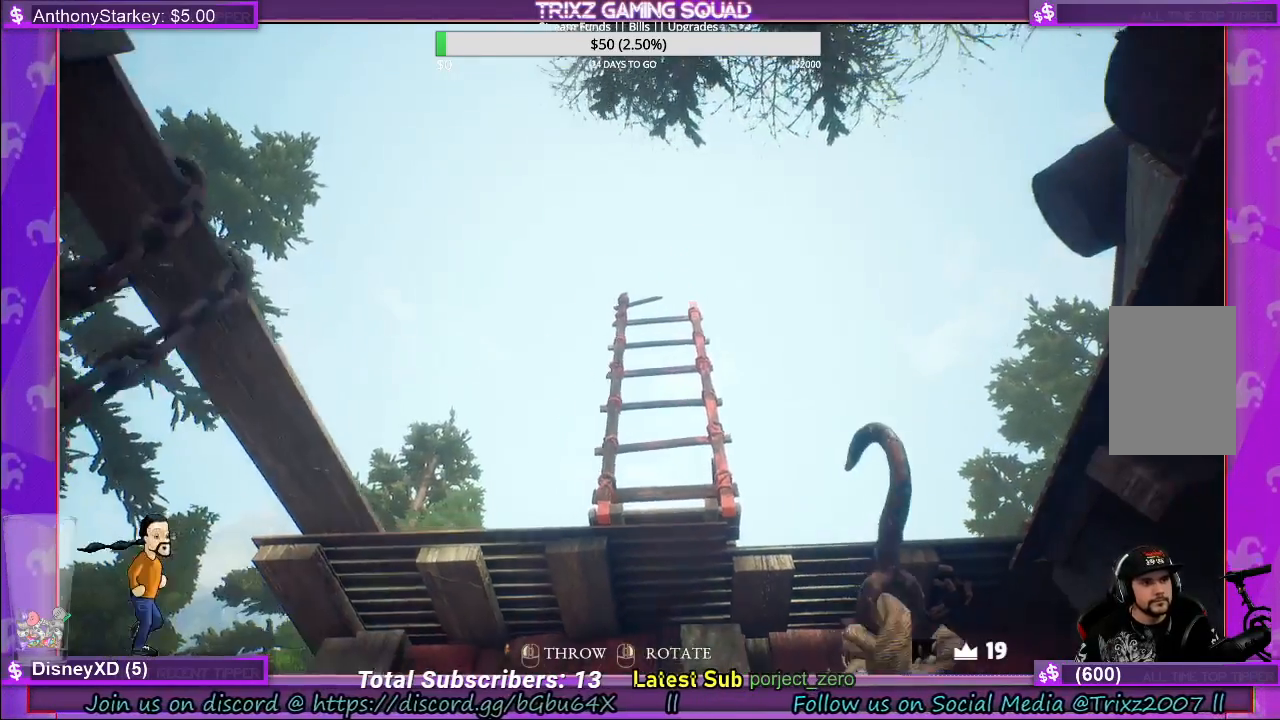
Gameplay with keyboard and mouse; each line is a JSON object with the keys and mouse buttons held at the frame after it. "events" lists presses ("down") and releases ("up") of "a", "ctrl", "d", "e", "f", "q", "r", "s", "shift", "space", "tab", "w", "mouse_left", "mouse_wheel", "mouse_right" and "mouse_mb4" between this image and that frame as [ms after this image, input, new state], when the widget could be followed in between. "mouse_left", "mouse_wheel", "mouse_right", "mouse_mb4" = the "left", "wheel", "right", "mb4" buttons of the "mouse" list. No other keys are recorded. "wheel" means that the mouse wheel is clicked or scrolled. Mouse movement is not recorded.
{"keys": [], "mouse": ["left"], "events": [[133, "a", "up"], [217, "s", "up"], [283, "mouse_left", "down"]]}
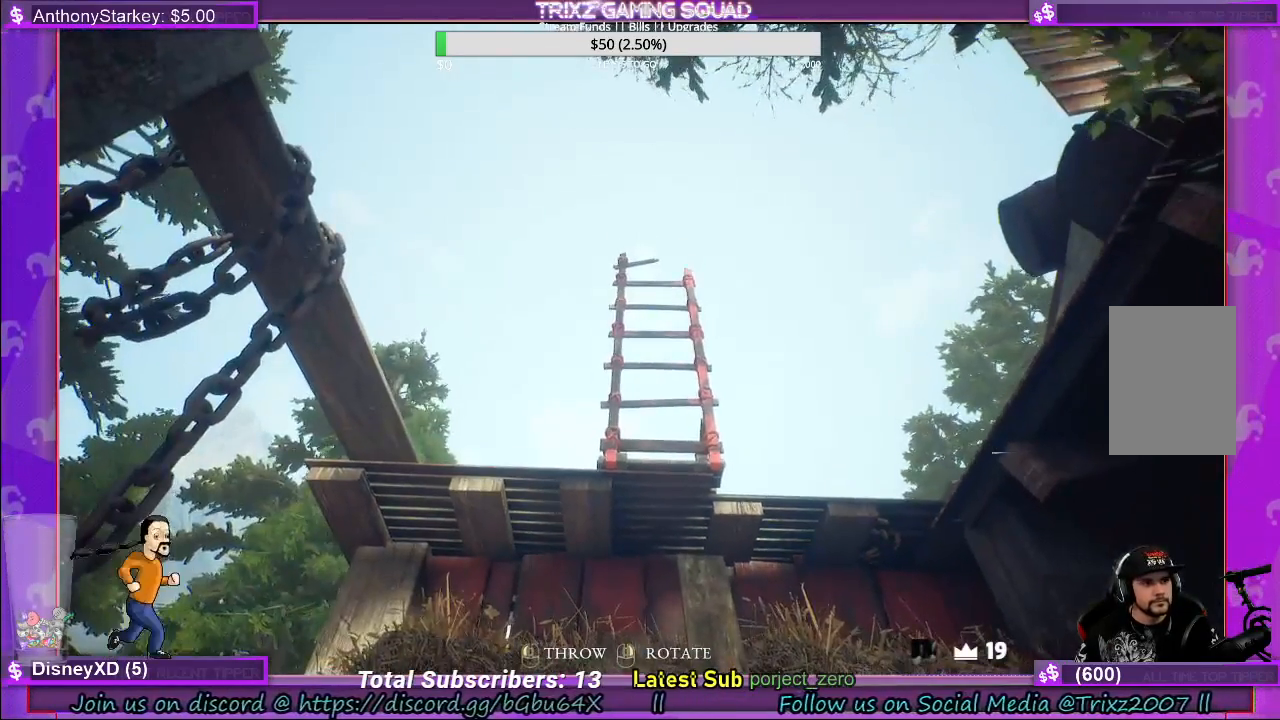
{"keys": [], "mouse": ["left"], "events": []}
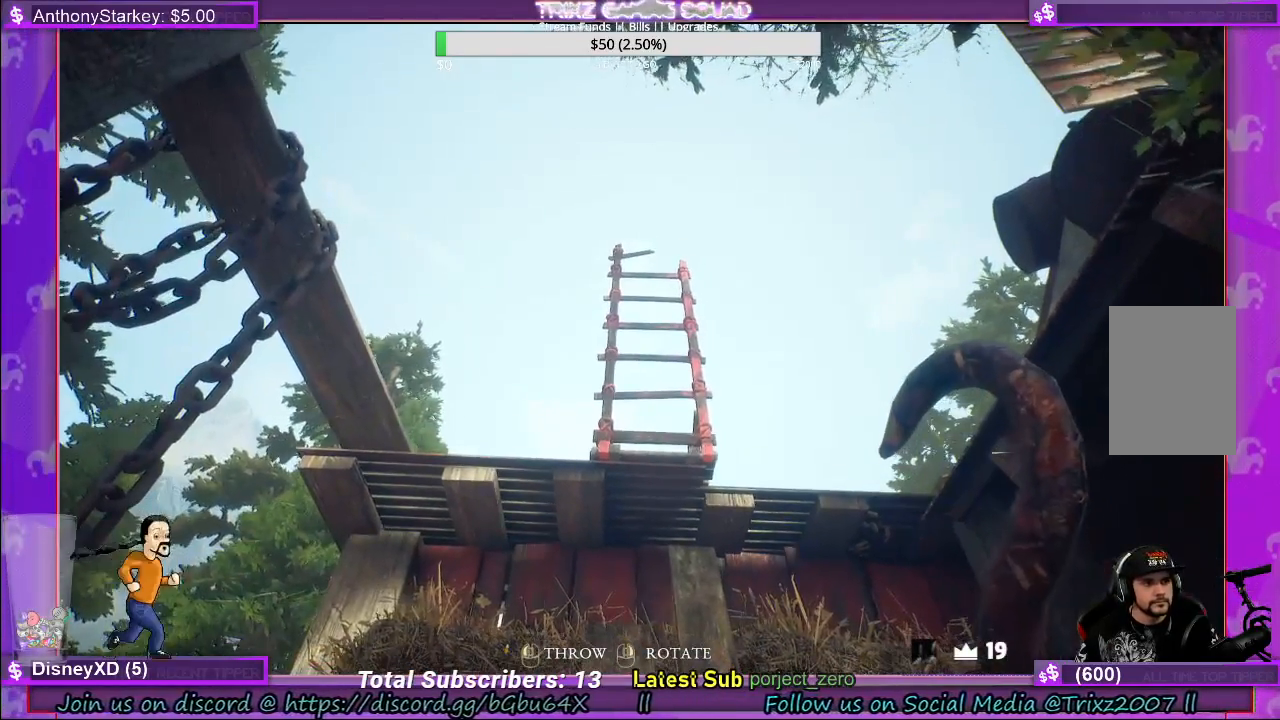
{"keys": [], "mouse": ["left"], "events": []}
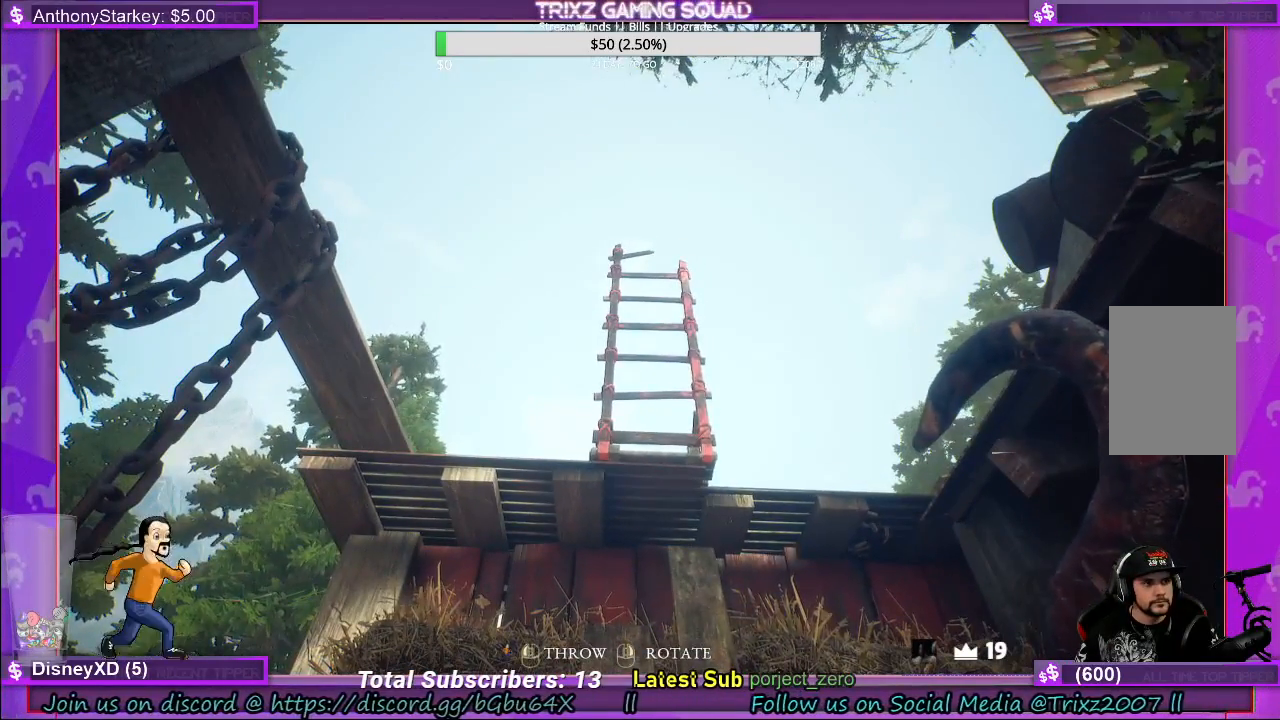
{"keys": [], "mouse": [], "events": [[50, "mouse_left", "up"]]}
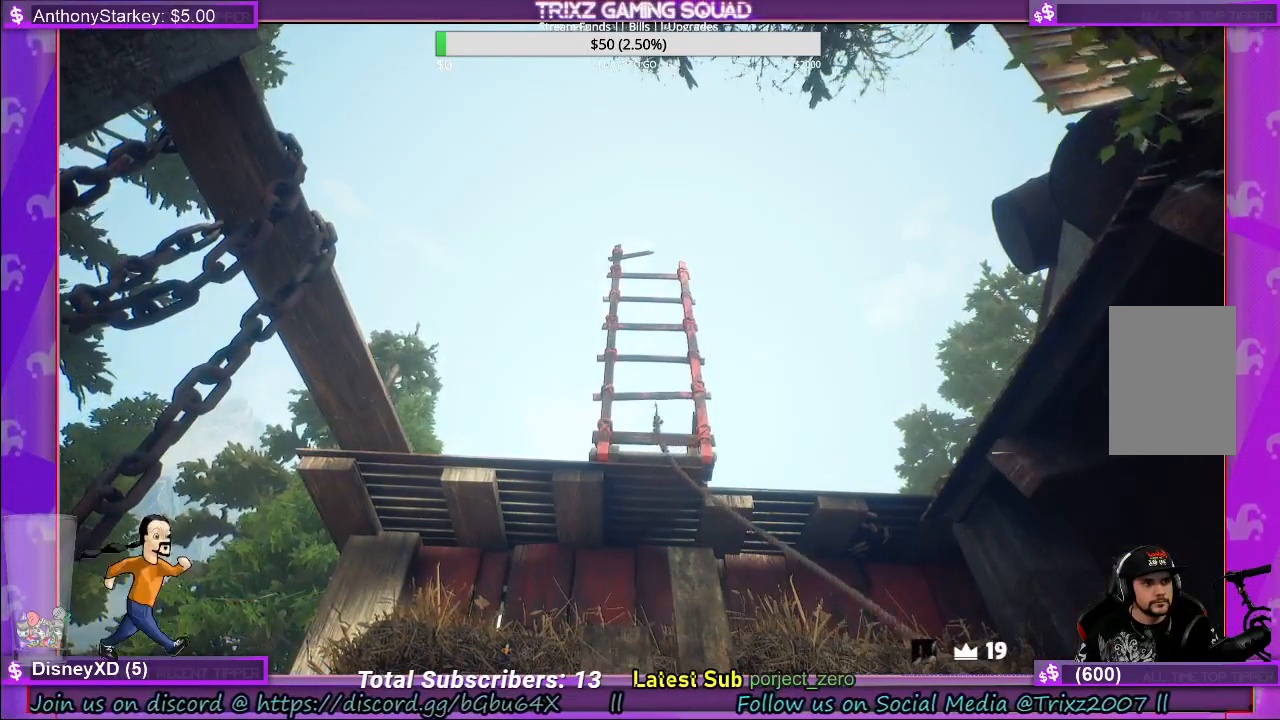
{"keys": [], "mouse": [], "events": []}
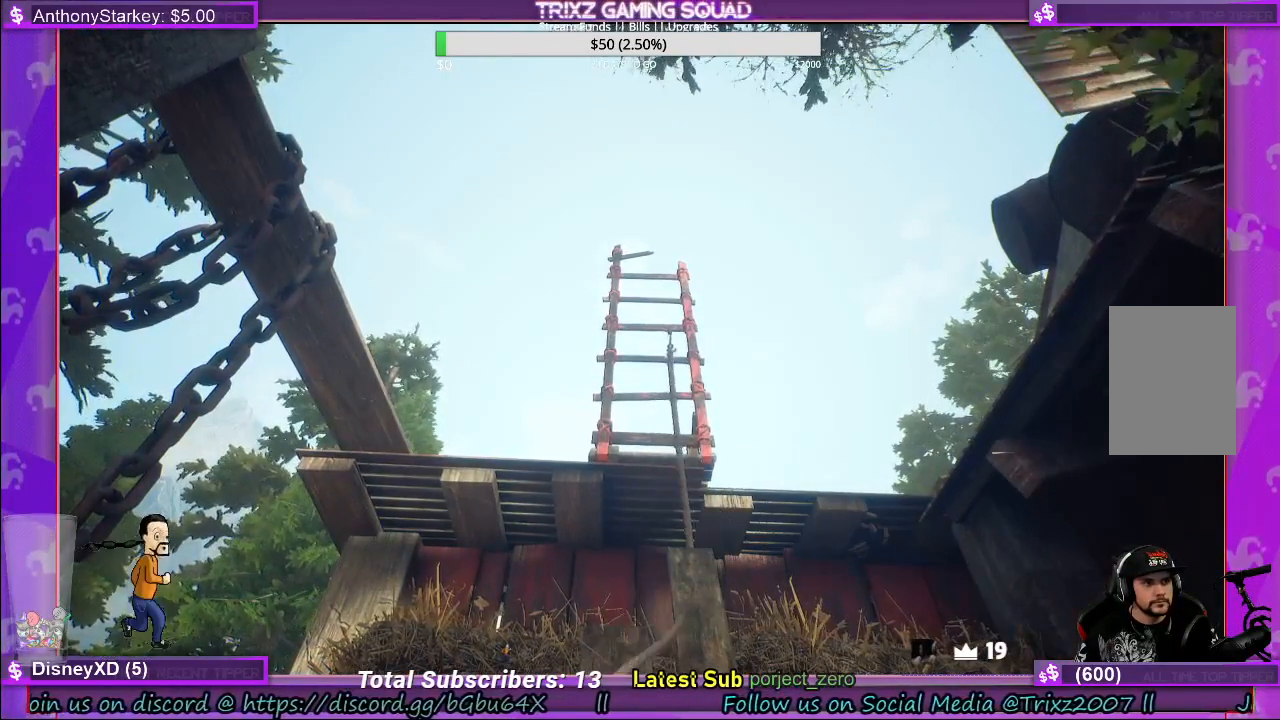
{"keys": [], "mouse": [], "events": []}
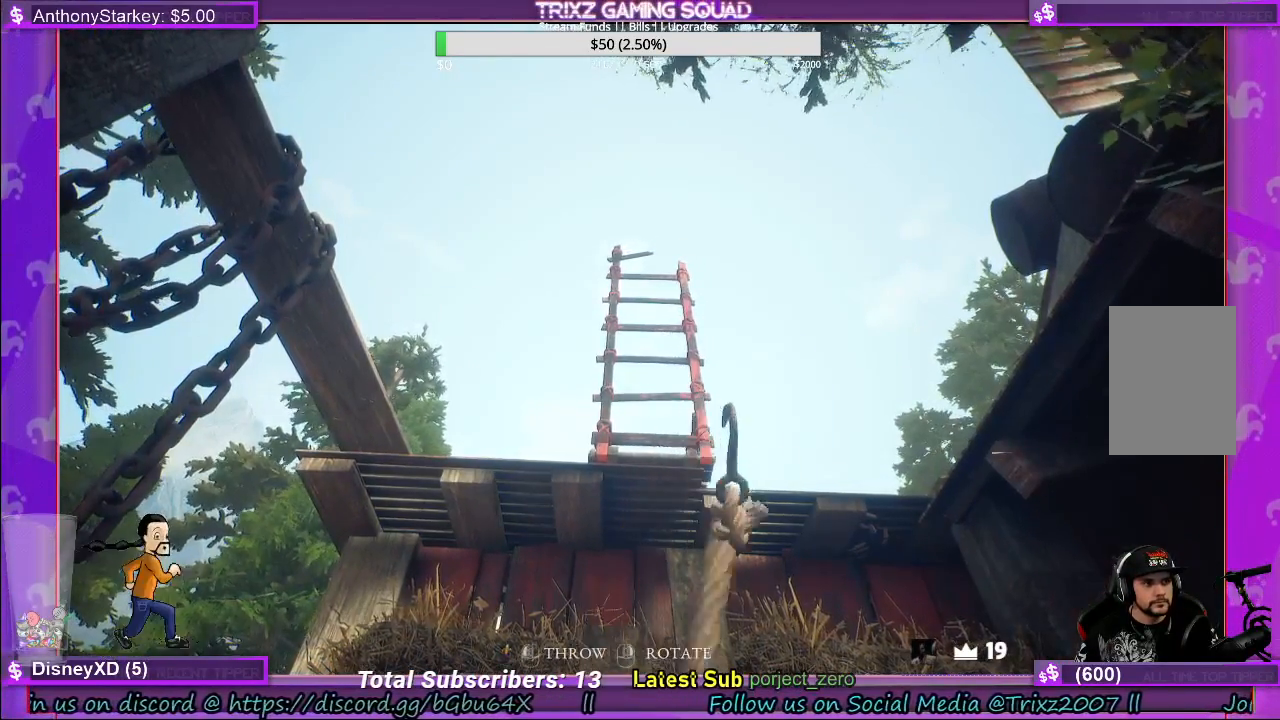
{"keys": [], "mouse": [], "events": []}
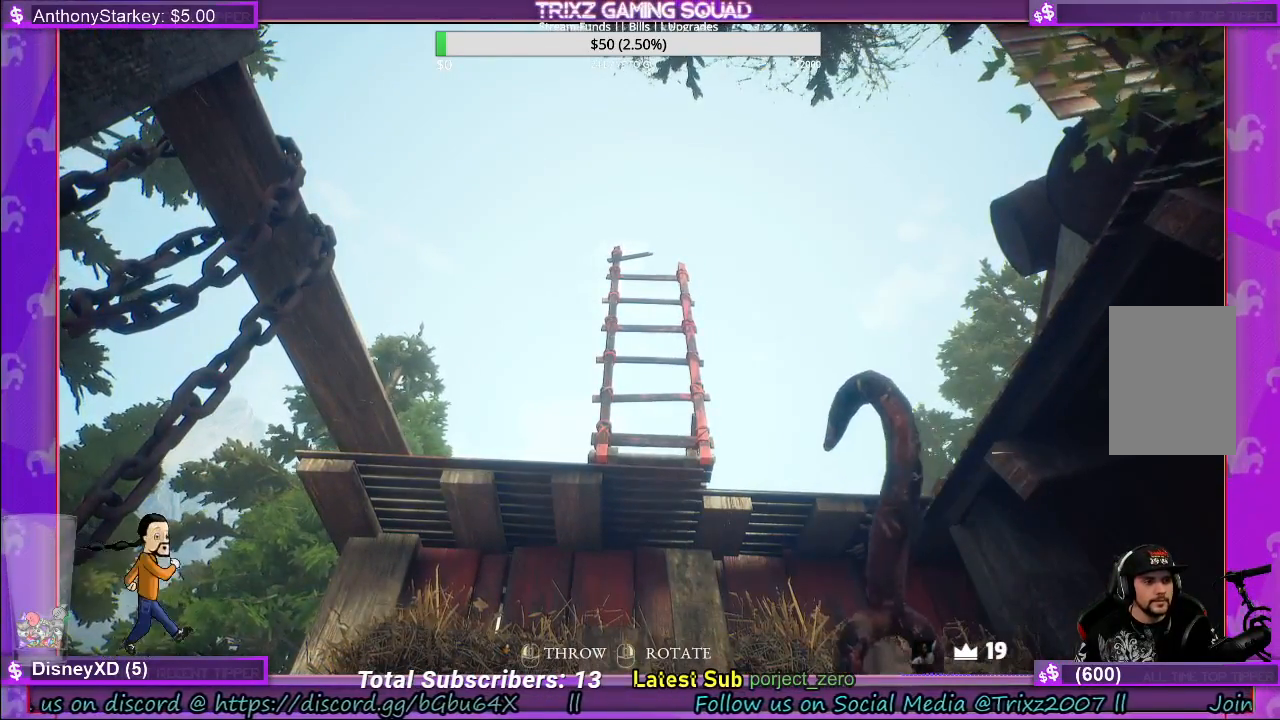
{"keys": [], "mouse": ["left"], "events": [[67, "mouse_left", "down"]]}
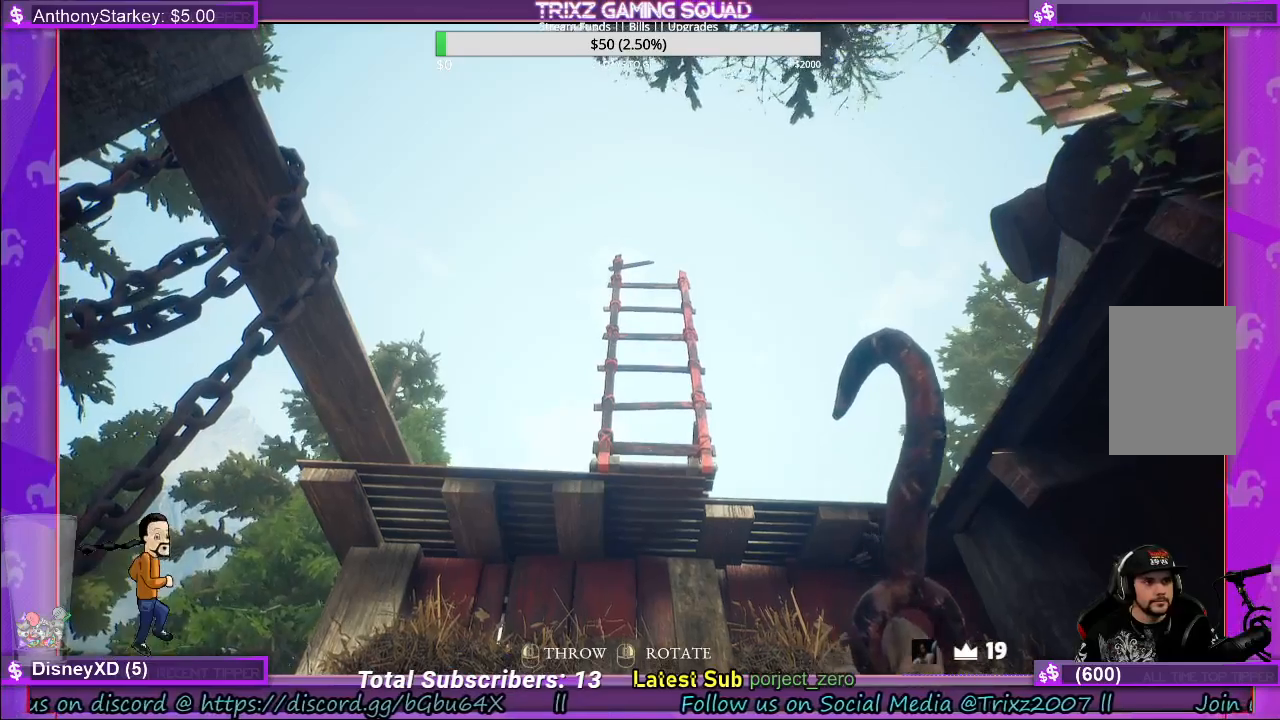
{"keys": [], "mouse": ["left"], "events": []}
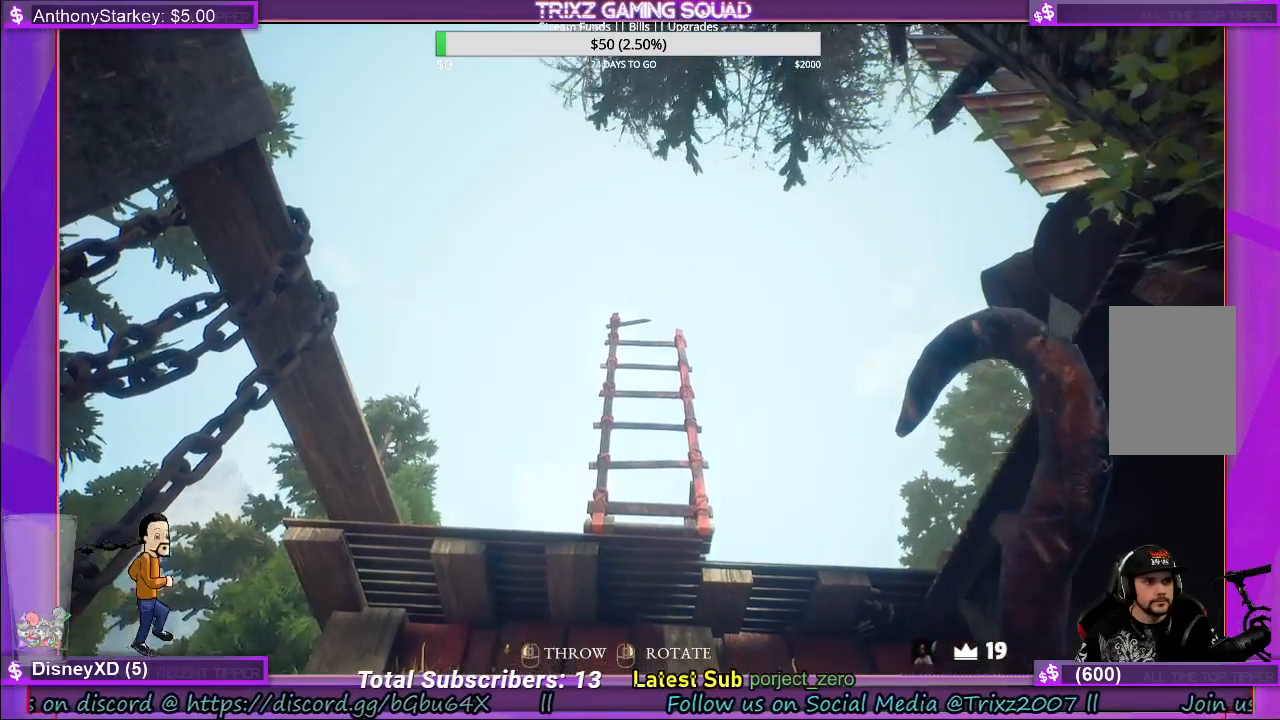
{"keys": [], "mouse": ["left"], "events": []}
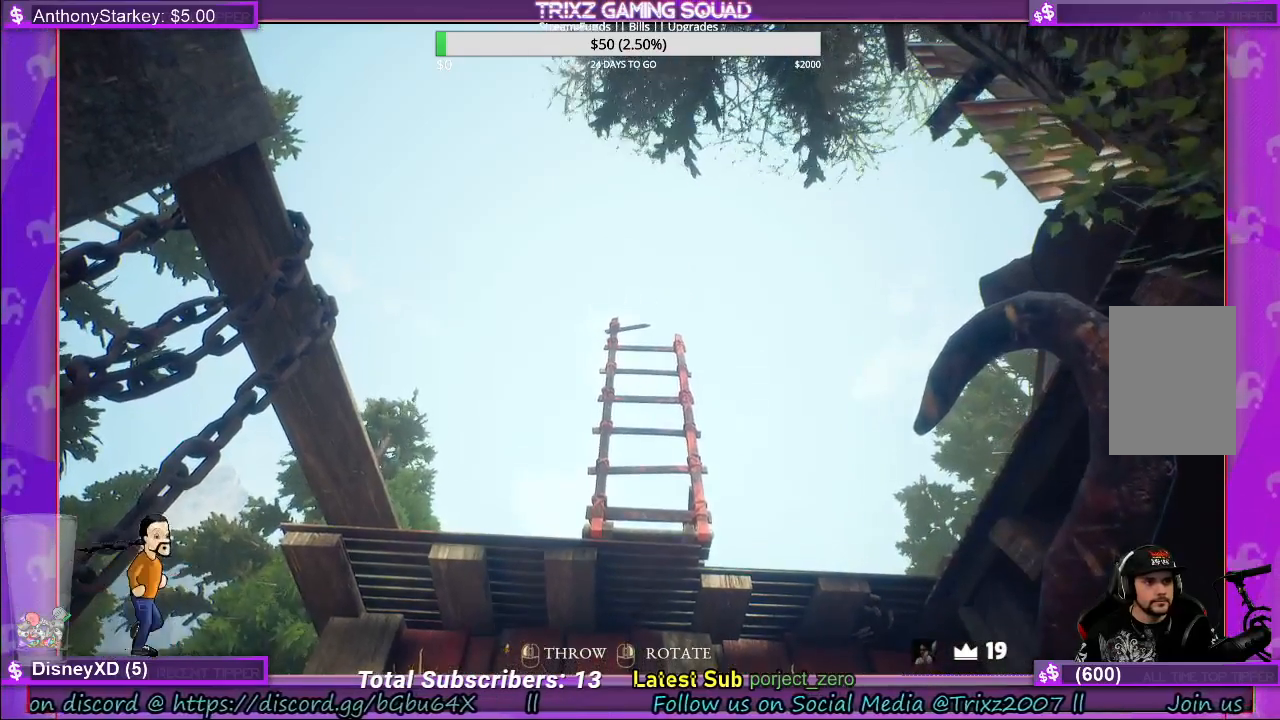
{"keys": [], "mouse": [], "events": [[33, "mouse_left", "up"]]}
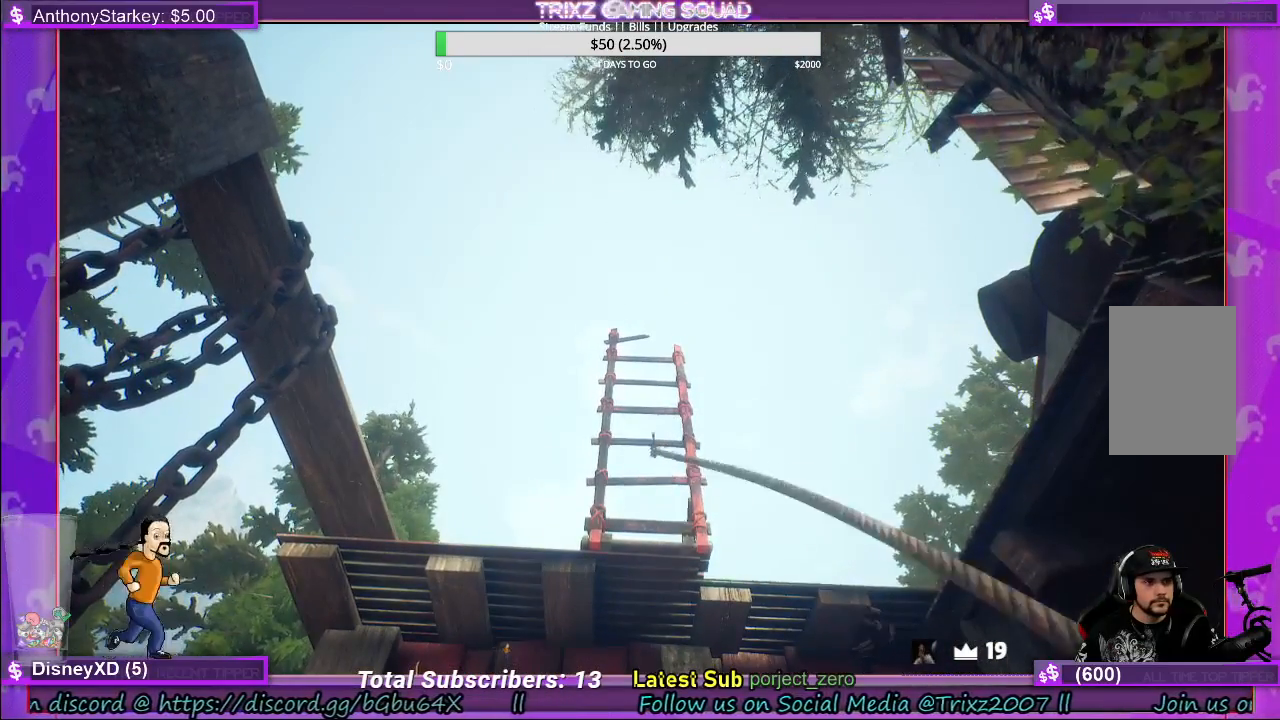
{"keys": [], "mouse": [], "events": []}
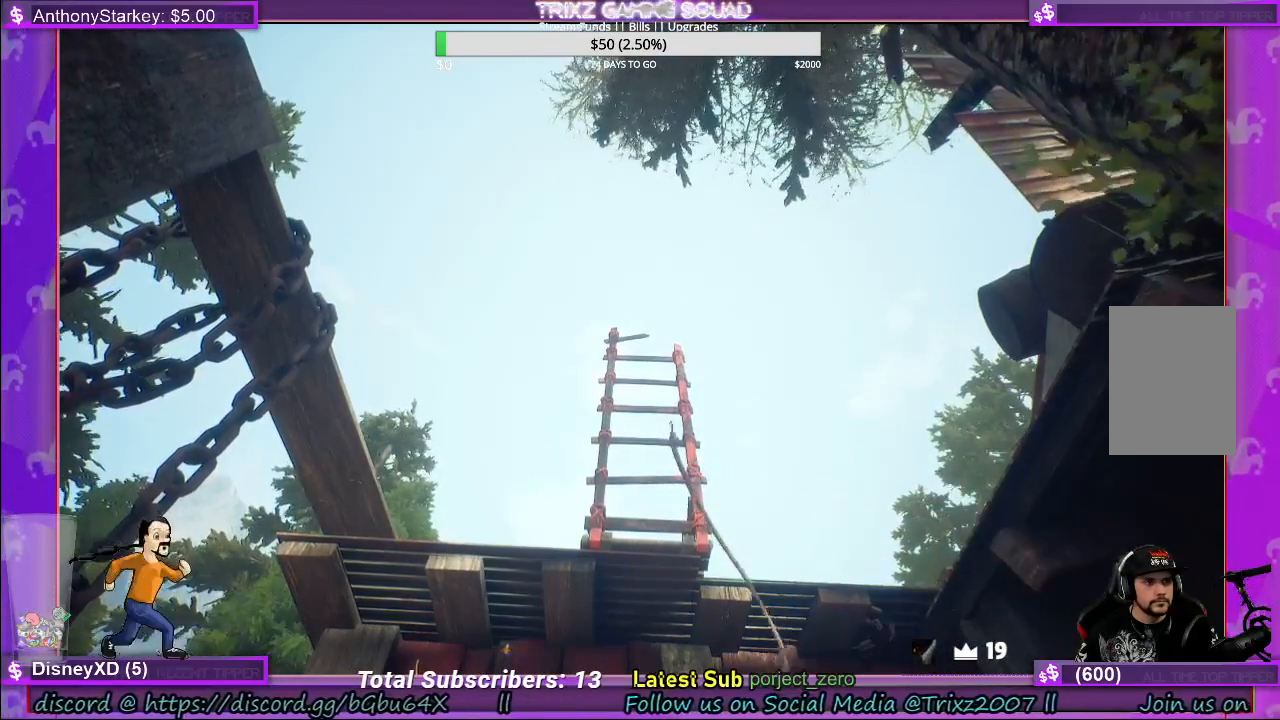
{"keys": [], "mouse": [], "events": []}
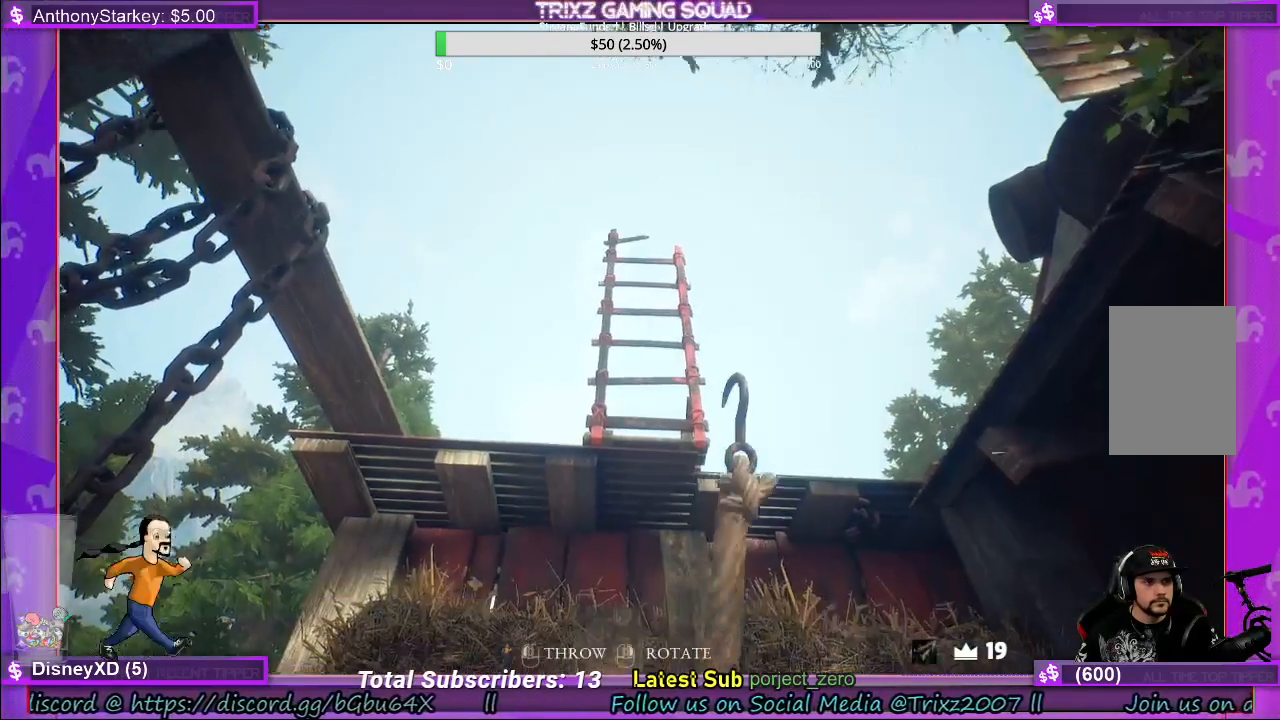
{"keys": [], "mouse": [], "events": [[17, "mouse_right", "down"], [250, "mouse_right", "up"]]}
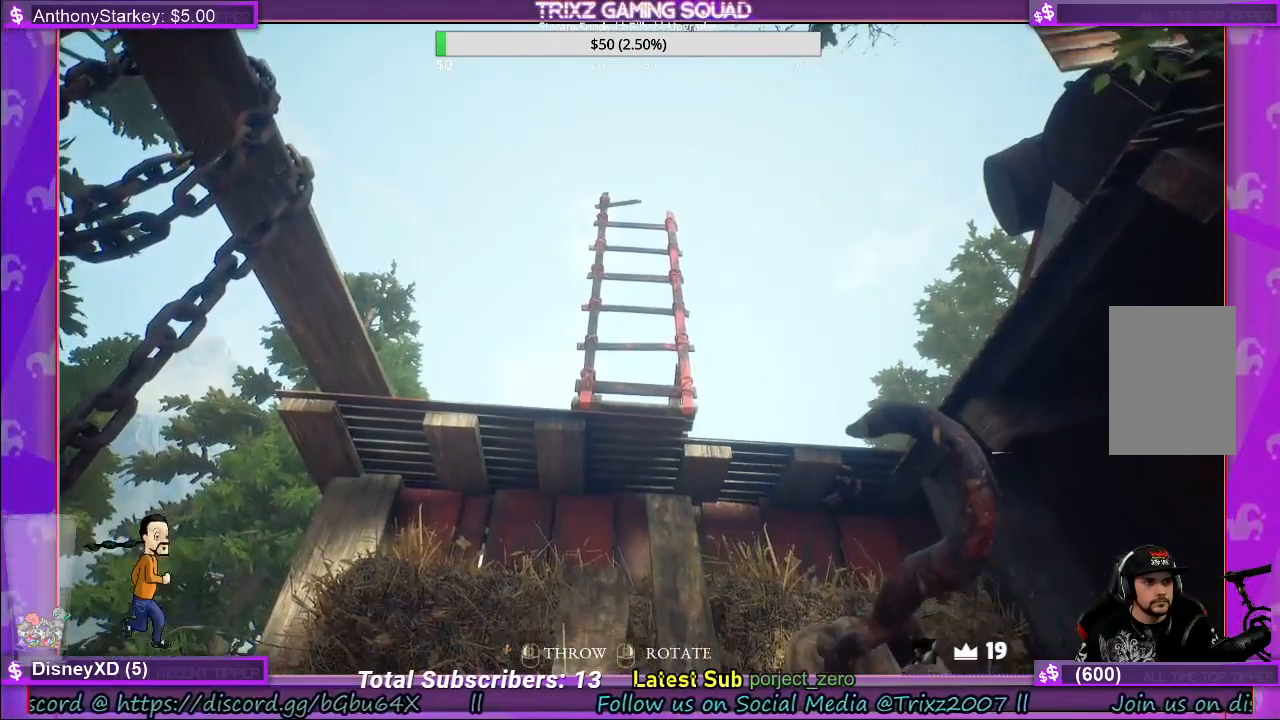
{"keys": [], "mouse": ["left"], "events": [[50, "mouse_left", "down"]]}
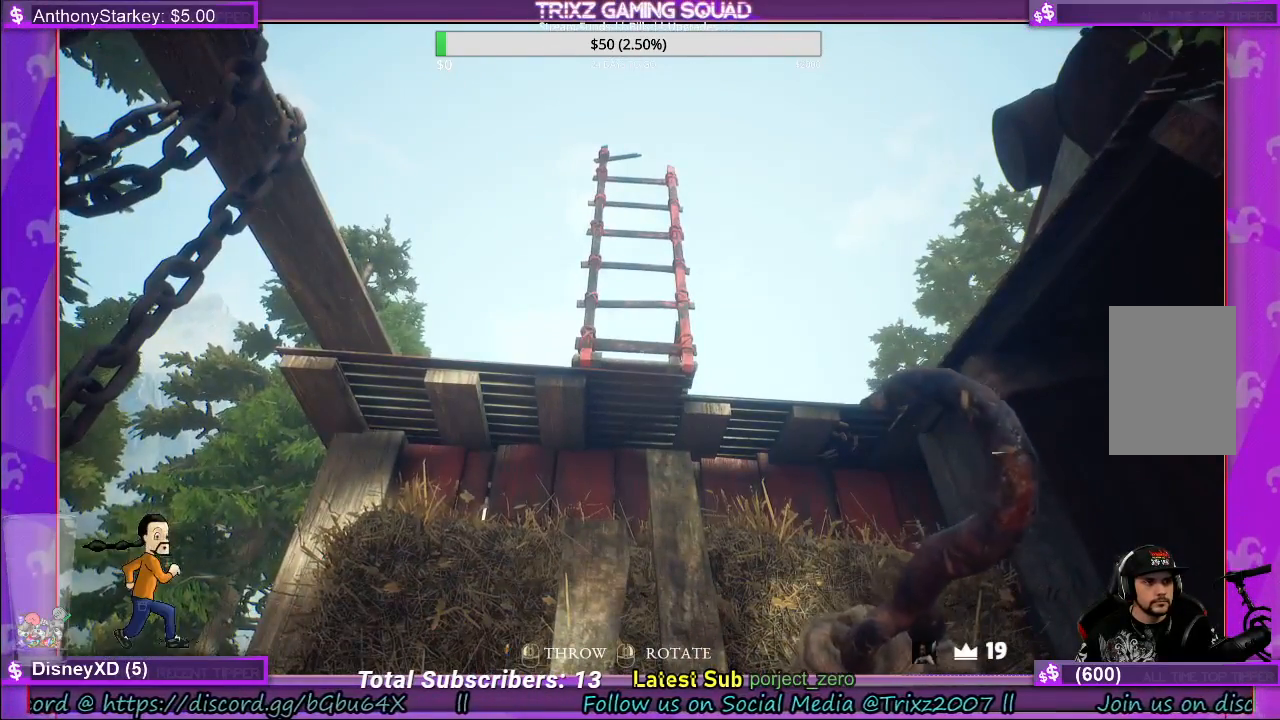
{"keys": [], "mouse": ["left"], "events": []}
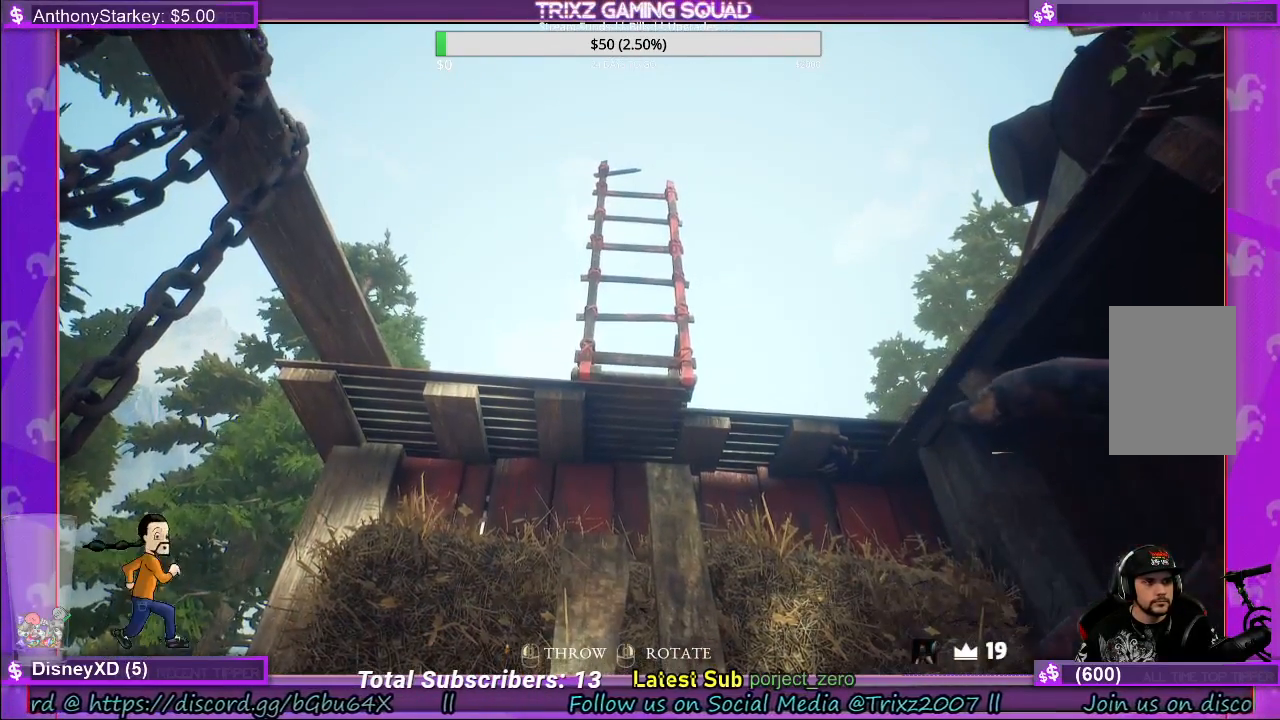
{"keys": [], "mouse": [], "events": [[50, "mouse_left", "up"]]}
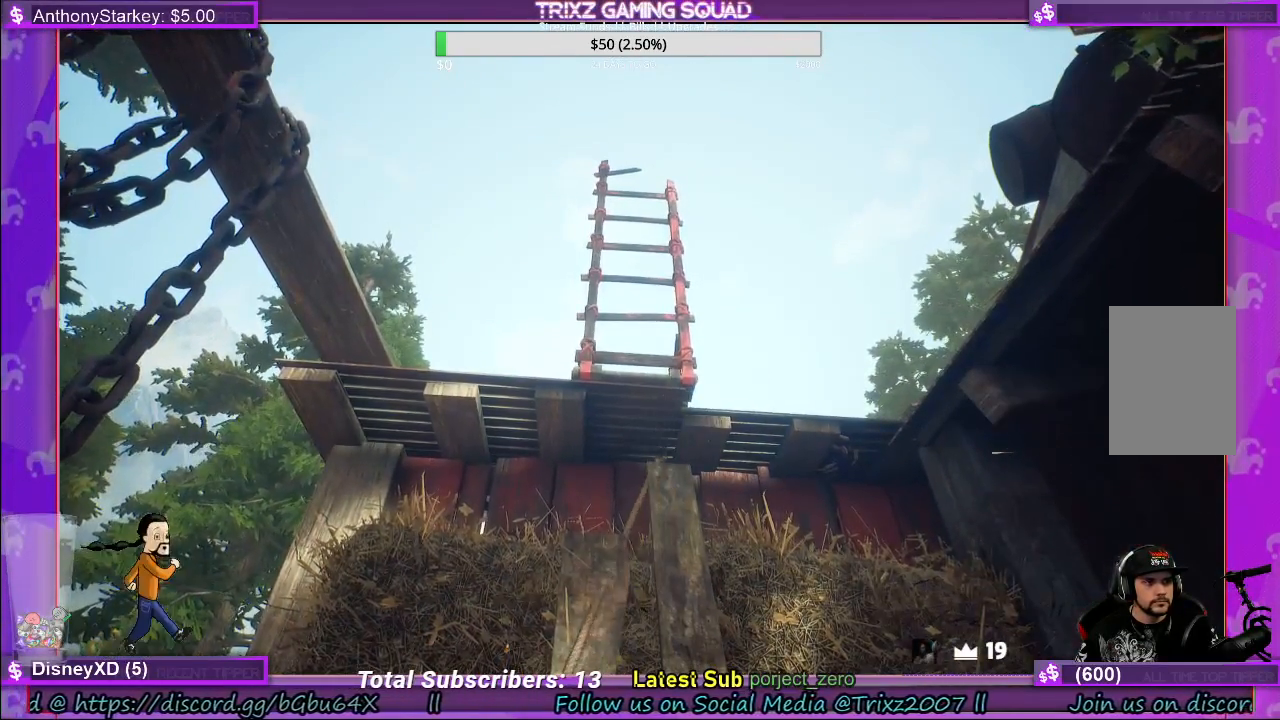
{"keys": [], "mouse": [], "events": []}
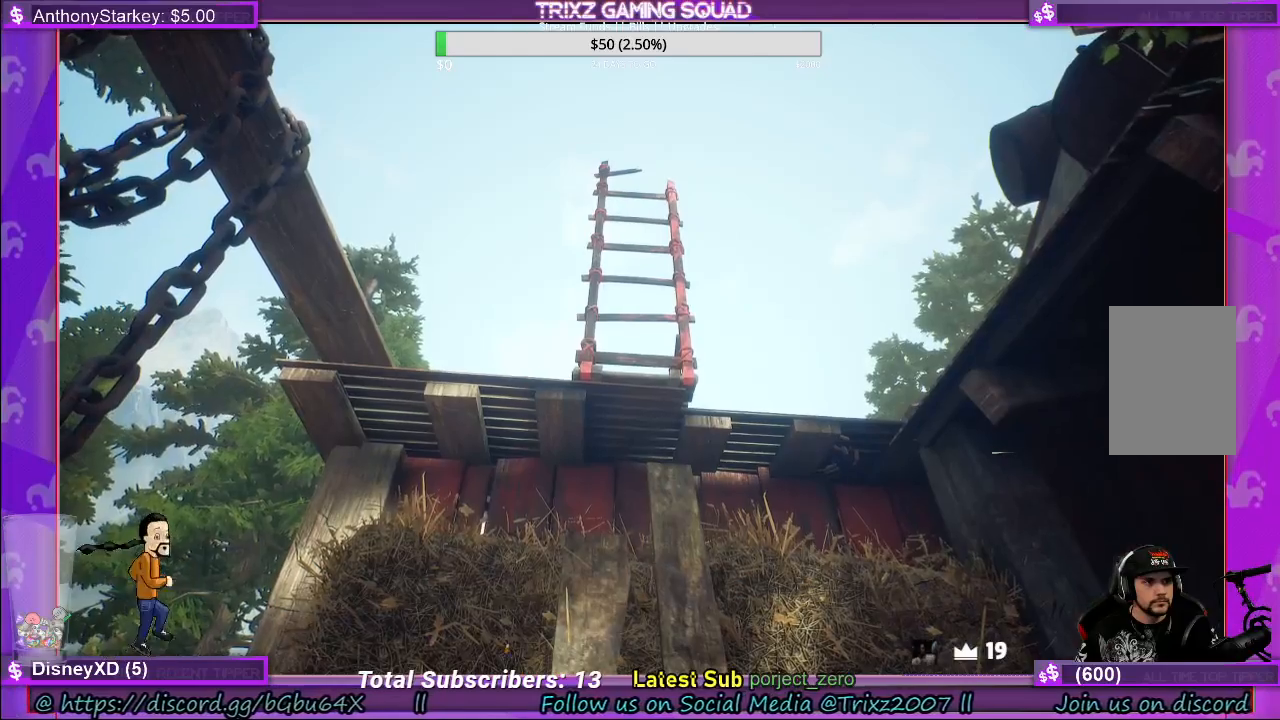
{"keys": [], "mouse": [], "events": []}
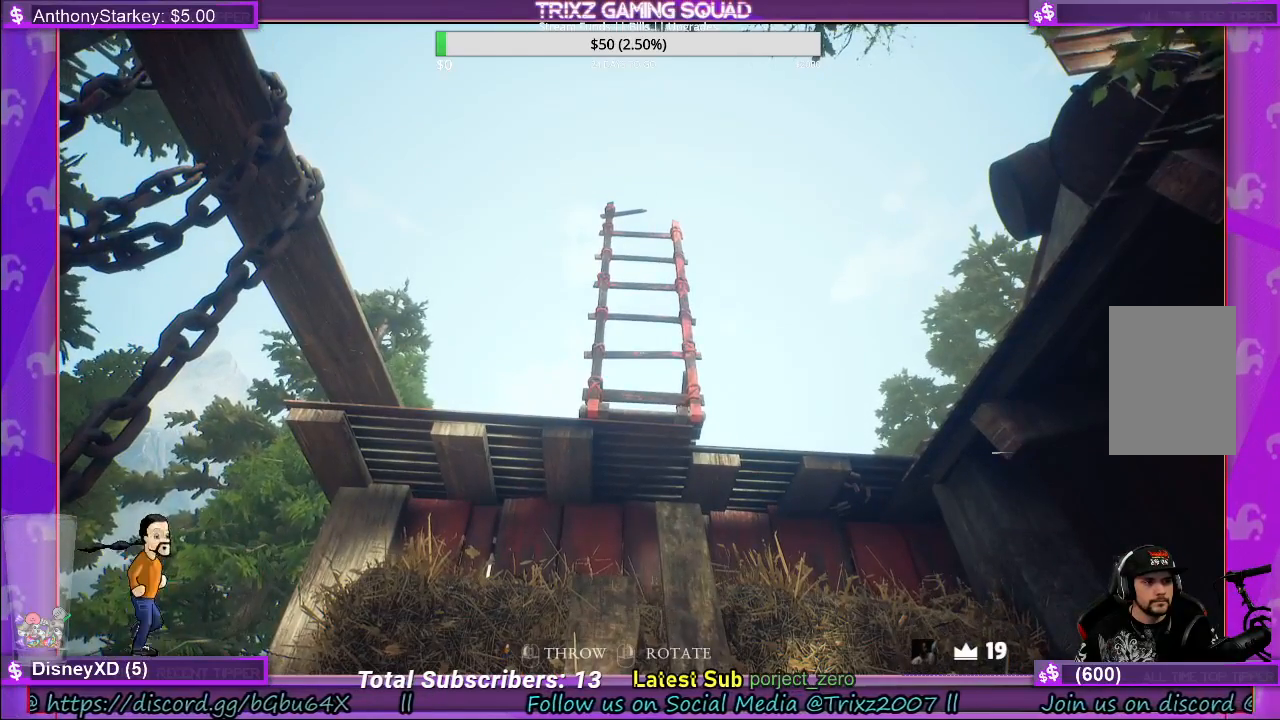
{"keys": [], "mouse": ["left"], "events": [[300, "mouse_left", "down"]]}
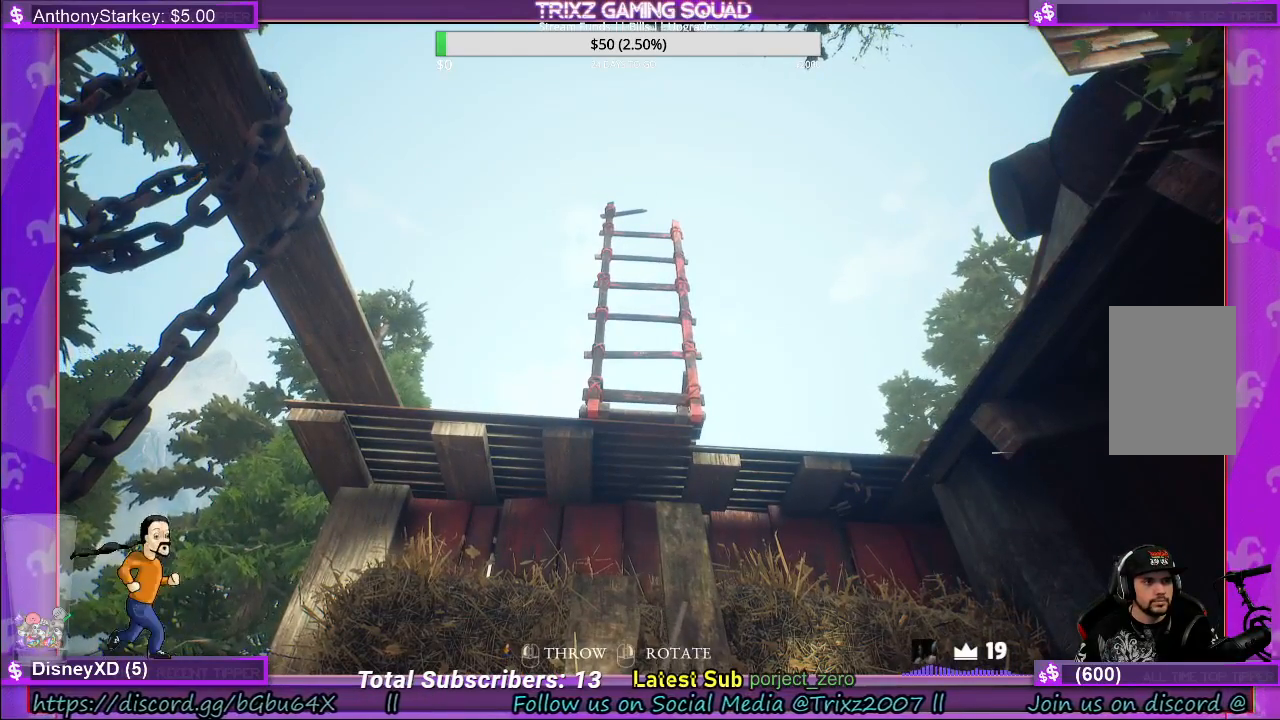
{"keys": [], "mouse": [], "events": [[250, "mouse_left", "up"]]}